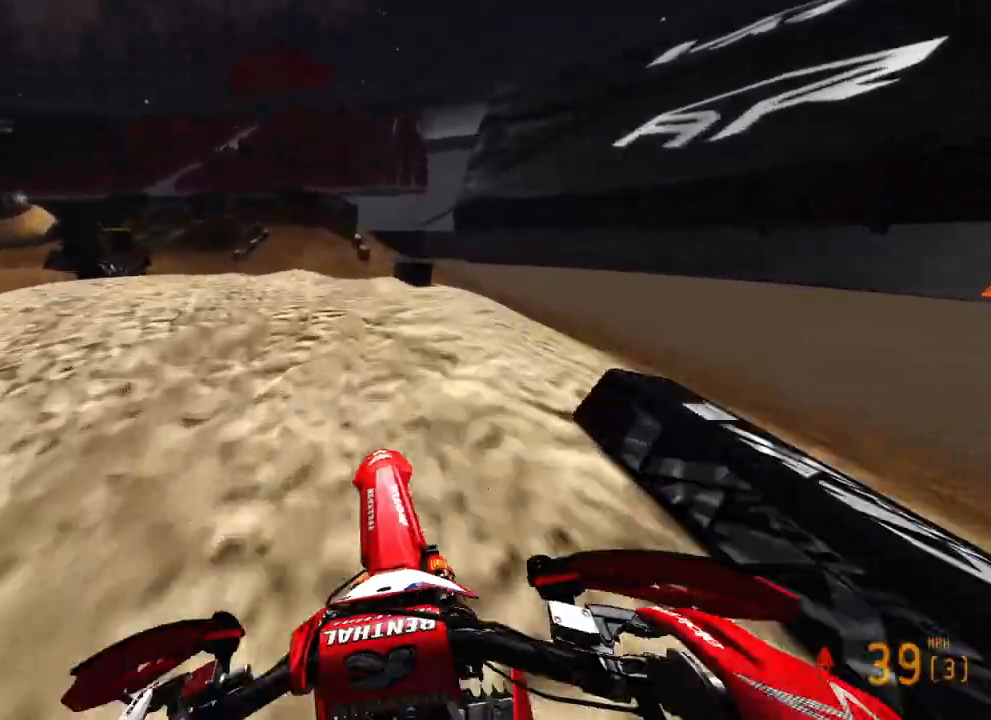
Gameplay with a controller (PlayStation layout); each line is a JSON object with the inputs held at the frame after it. "events" lists button and stick changes between this image and that frame as [ms after this image, input, new state], when the widget could be followed in between.
{"buttons": ["R2"], "left_stick": "up", "right_stick": "up", "events": [[17, "right_stick", "up"]]}
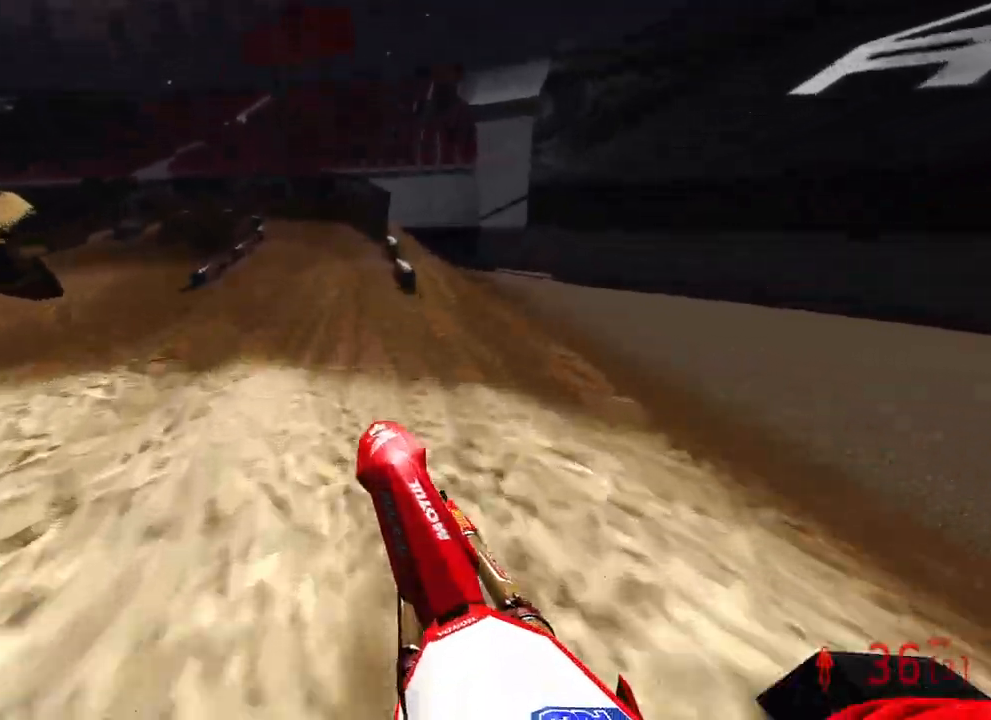
{"buttons": ["R2"], "left_stick": "up", "right_stick": "up-left", "events": [[417, "right_stick", "up-left"]]}
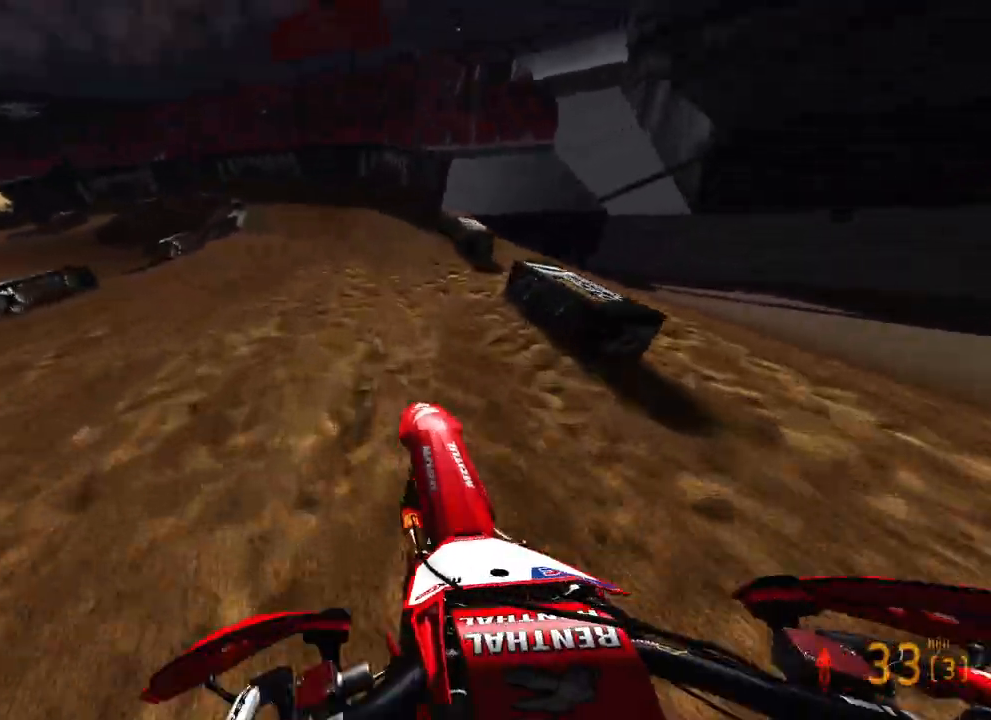
{"buttons": ["R2"], "left_stick": "up-left", "right_stick": "center", "events": [[167, "left_stick", "up-left"], [183, "right_stick", "down-left"], [250, "right_stick", "center"]]}
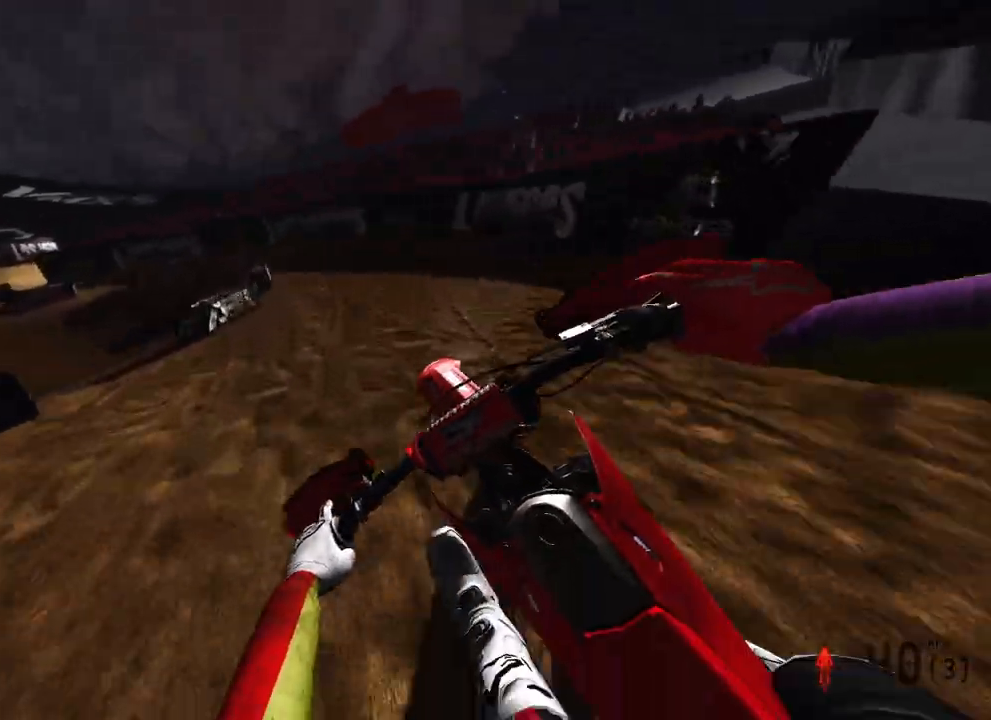
{"buttons": [], "left_stick": "up-left", "right_stick": "down-right", "events": [[17, "right_stick", "down-right"], [133, "R2", "up"]]}
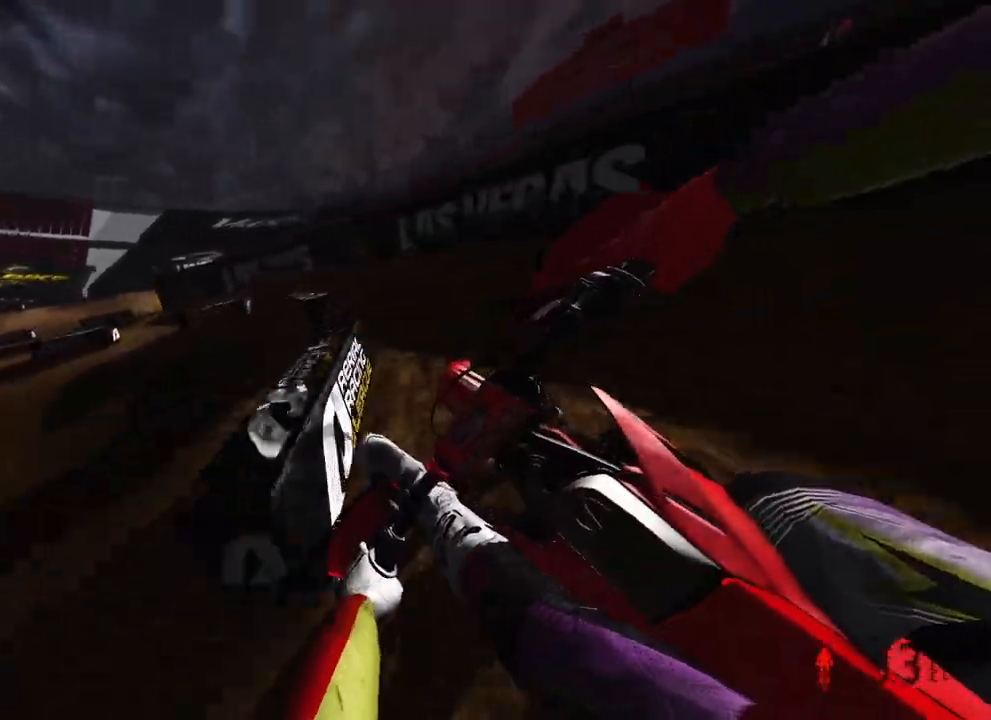
{"buttons": [], "left_stick": "up-left", "right_stick": "down-right", "events": []}
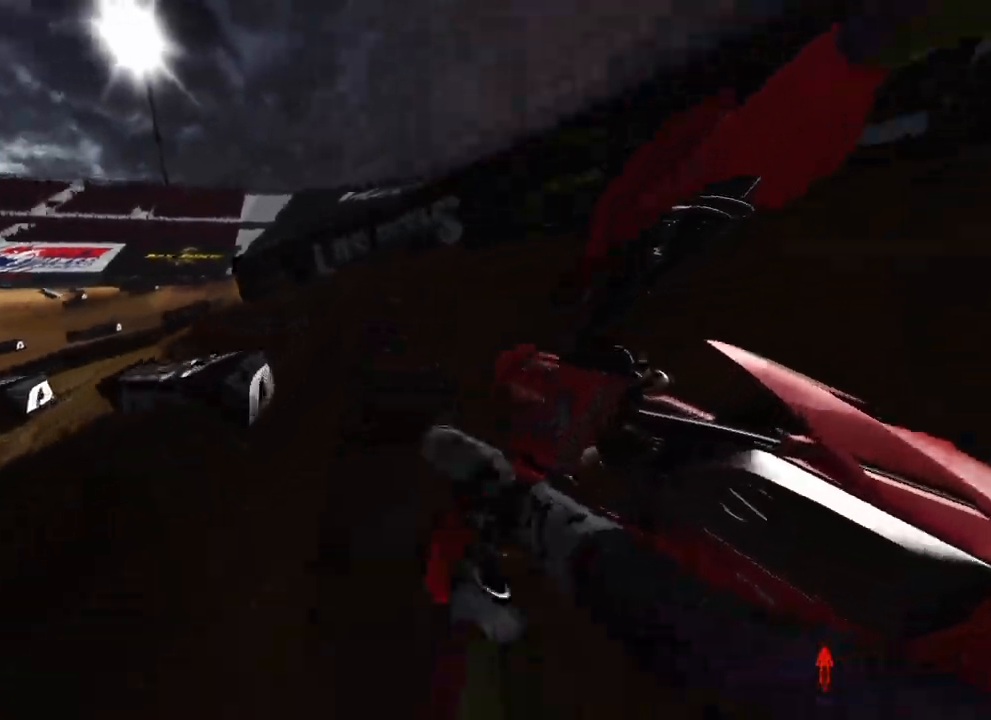
{"buttons": ["R2"], "left_stick": "up-left", "right_stick": "right", "events": [[350, "R2", "down"], [500, "right_stick", "right"]]}
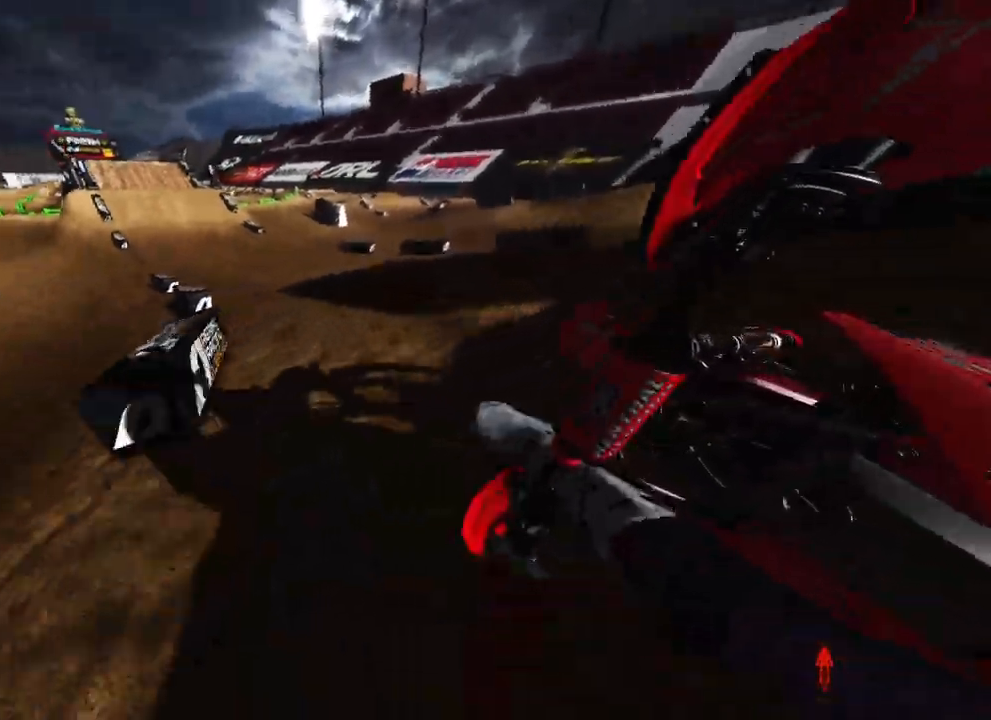
{"buttons": ["R2"], "left_stick": "up-left", "right_stick": "down", "events": [[450, "right_stick", "down"]]}
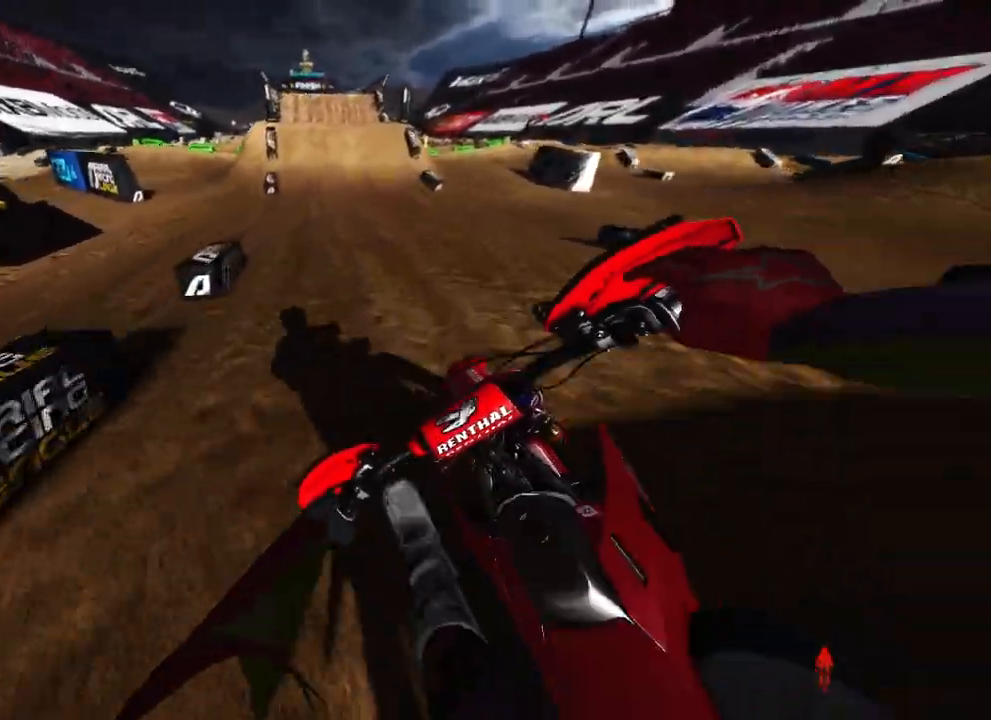
{"buttons": ["R2"], "left_stick": "center", "right_stick": "down", "events": [[33, "left_stick", "center"]]}
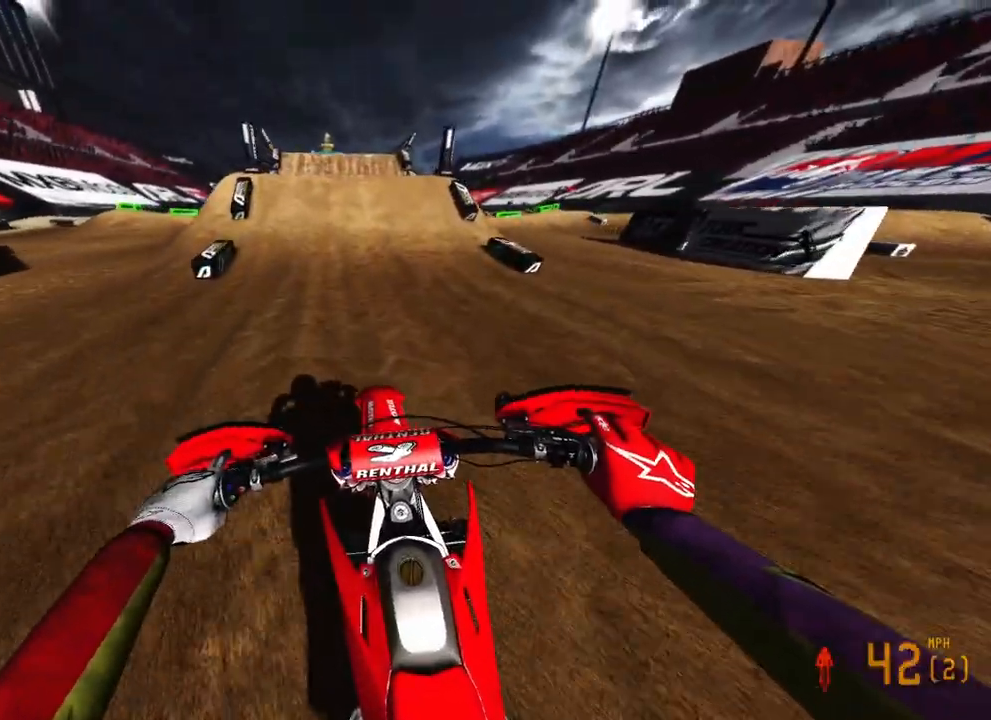
{"buttons": [], "left_stick": "left", "right_stick": "down", "events": [[467, "R2", "up"], [483, "left_stick", "left"]]}
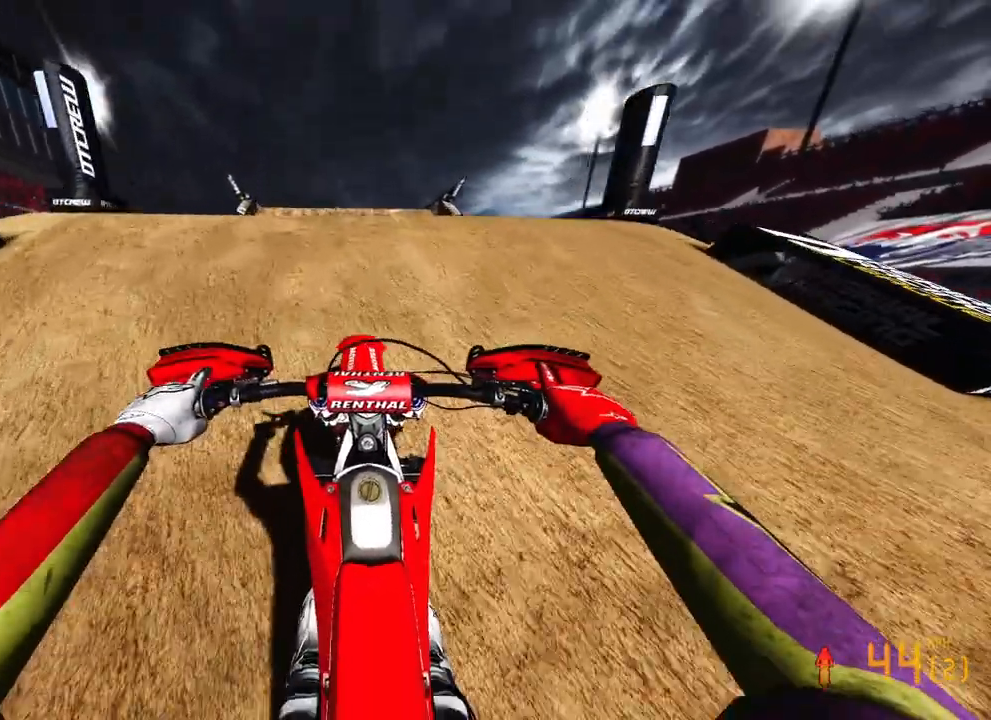
{"buttons": [], "left_stick": "left", "right_stick": "down-right", "events": [[50, "right_stick", "down-right"], [233, "R3", "down"], [350, "R3", "up"]]}
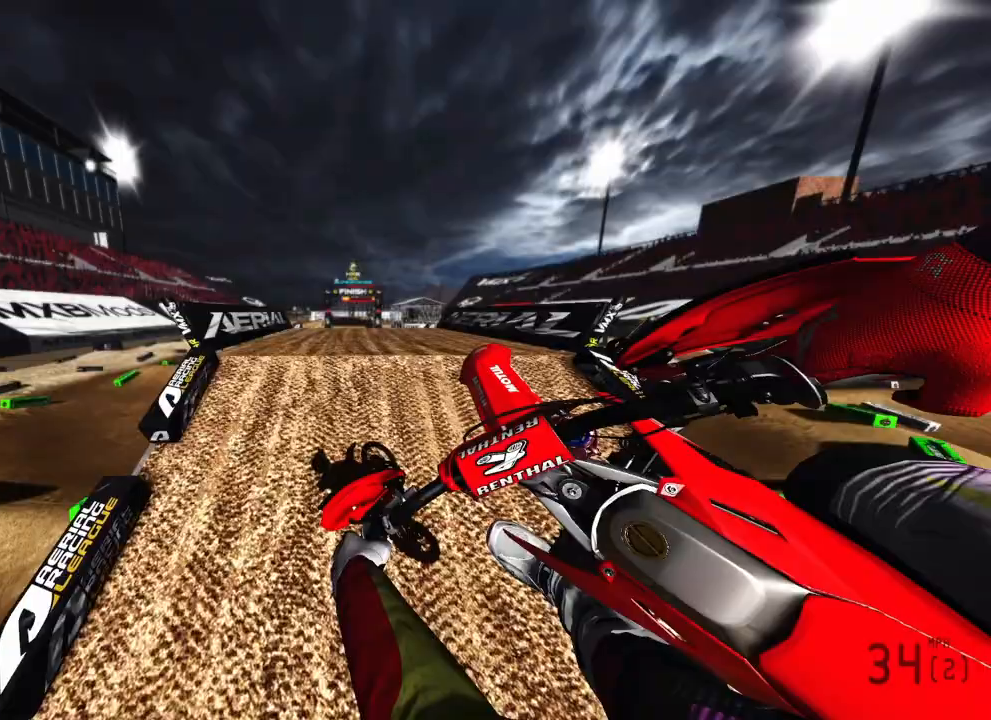
{"buttons": ["R2", "R3"], "left_stick": "up", "right_stick": "down-left", "events": [[150, "left_stick", "up-left"], [167, "R2", "down"], [217, "right_stick", "down"], [367, "left_stick", "up"], [450, "right_stick", "down-left"], [467, "R3", "down"]]}
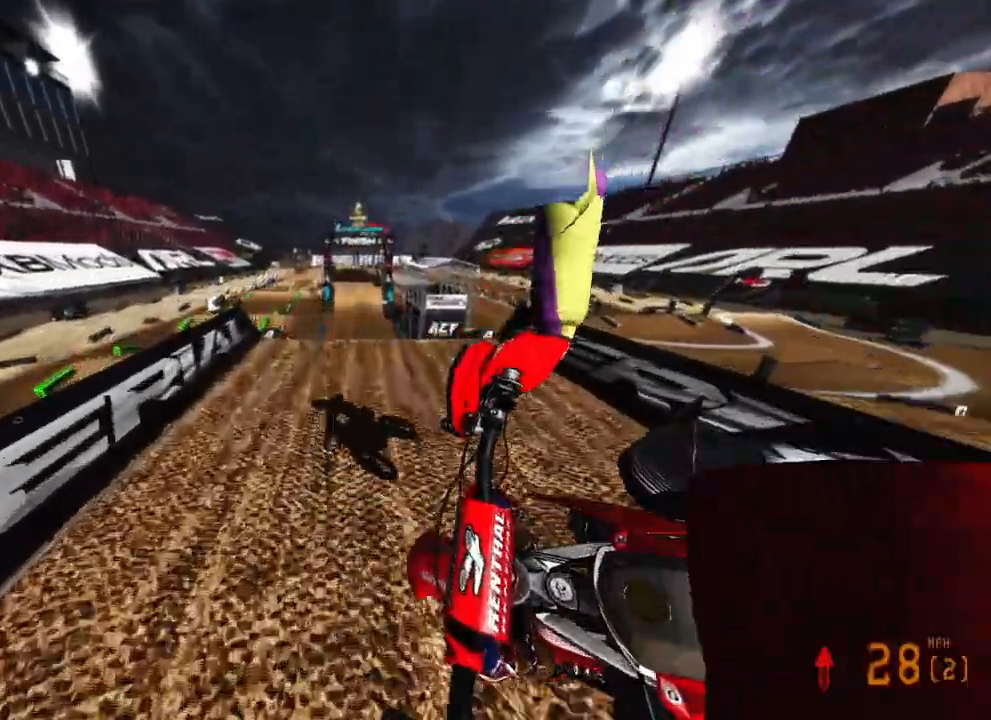
{"buttons": ["R2"], "left_stick": "up-left", "right_stick": "center", "events": [[67, "R3", "up"], [83, "left_stick", "up-left"], [183, "right_stick", "center"], [283, "R3", "down"], [283, "right_stick", "up-left"], [433, "R3", "up"], [483, "right_stick", "center"]]}
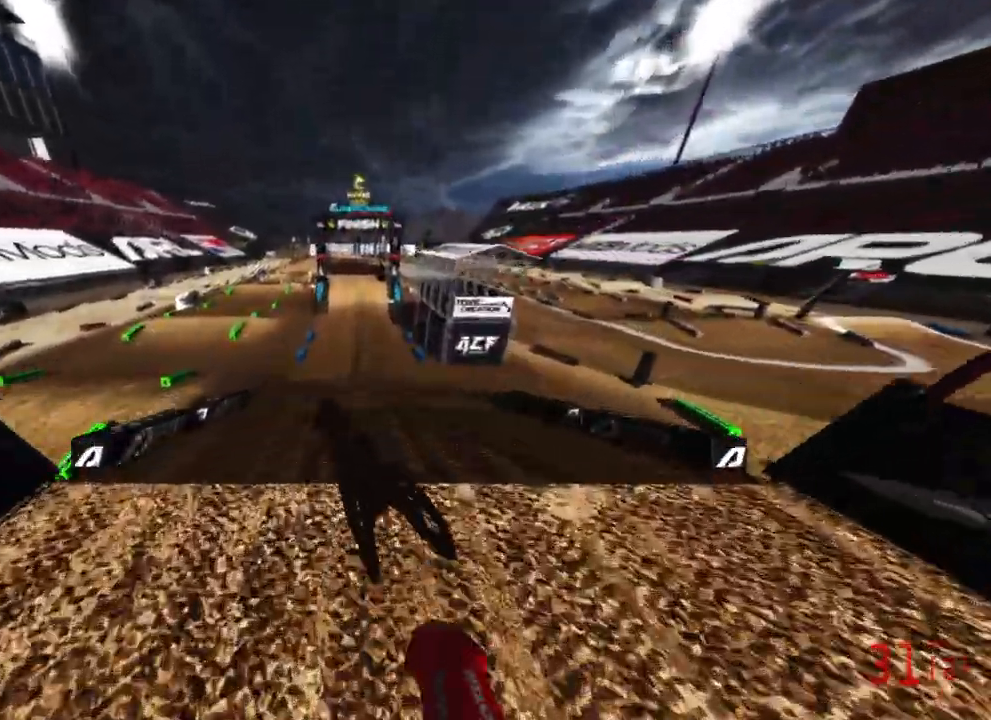
{"buttons": ["R2"], "left_stick": "center", "right_stick": "down", "events": [[83, "right_stick", "down"], [133, "left_stick", "center"], [267, "R3", "down"], [400, "R3", "up"]]}
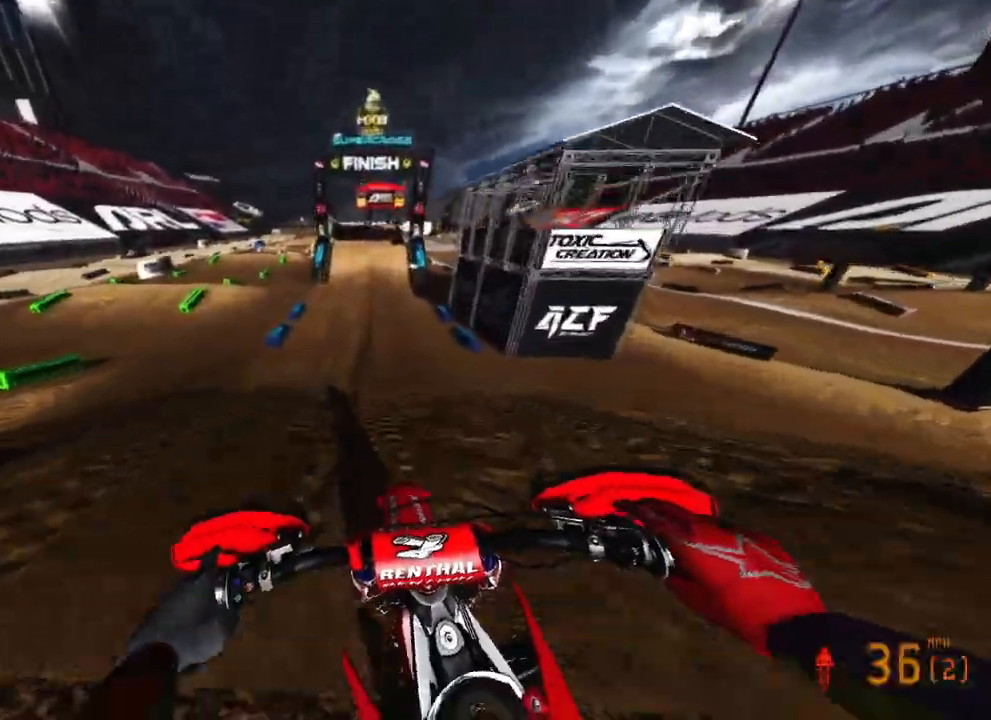
{"buttons": ["R2"], "left_stick": "center", "right_stick": "down", "events": []}
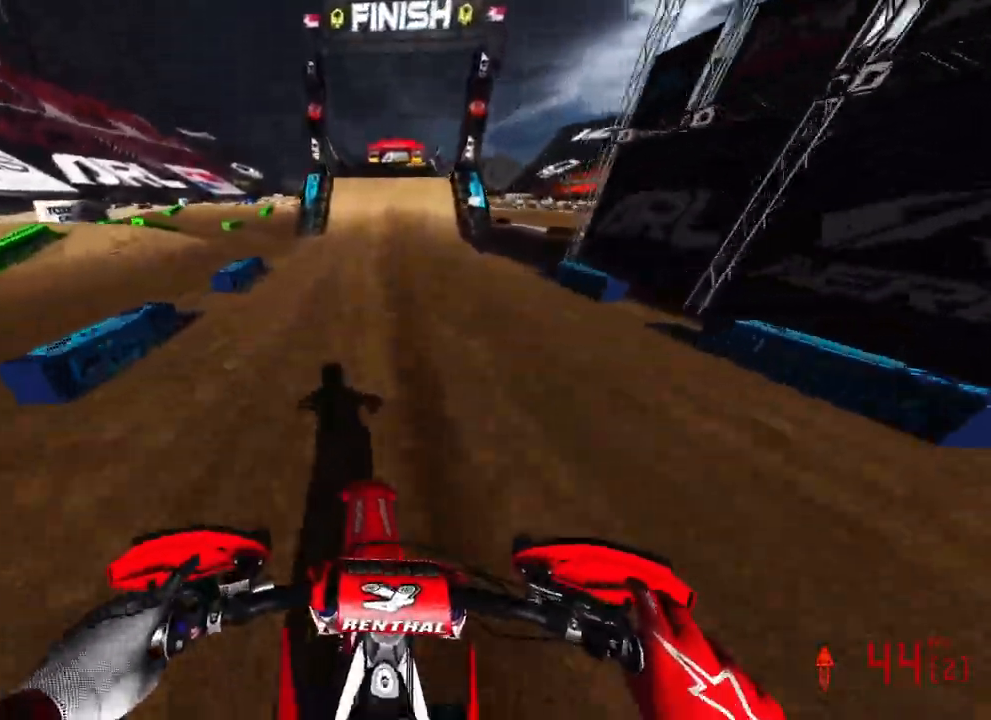
{"buttons": ["R2"], "left_stick": "center", "right_stick": "down", "events": []}
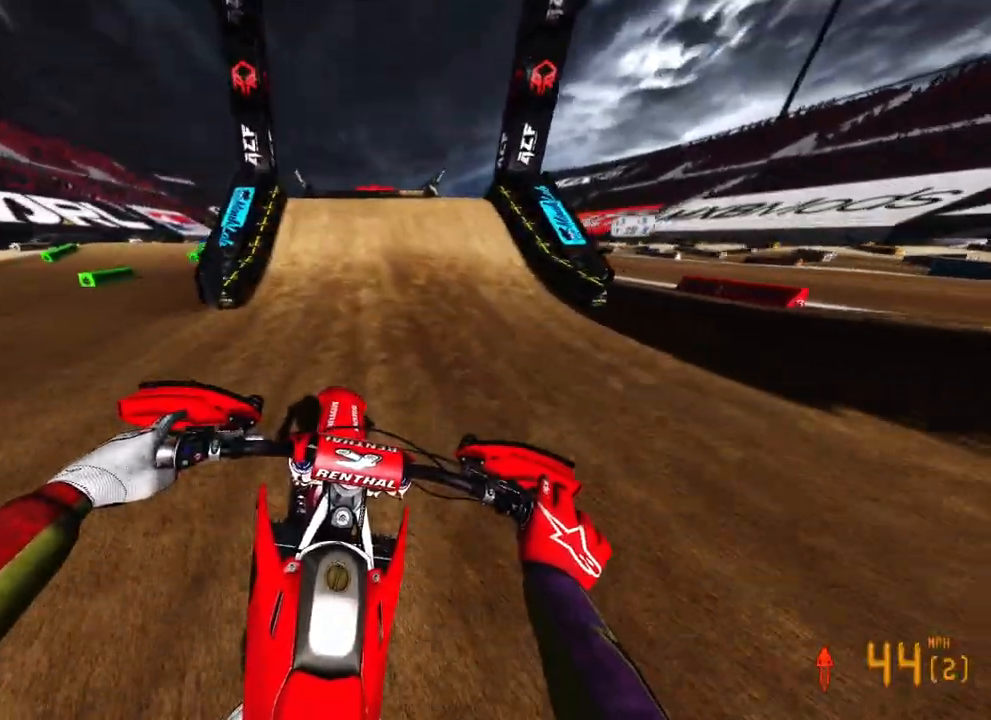
{"buttons": [], "left_stick": "left", "right_stick": "down", "events": [[317, "R2", "up"], [317, "left_stick", "left"], [383, "R3", "down"], [483, "R3", "up"]]}
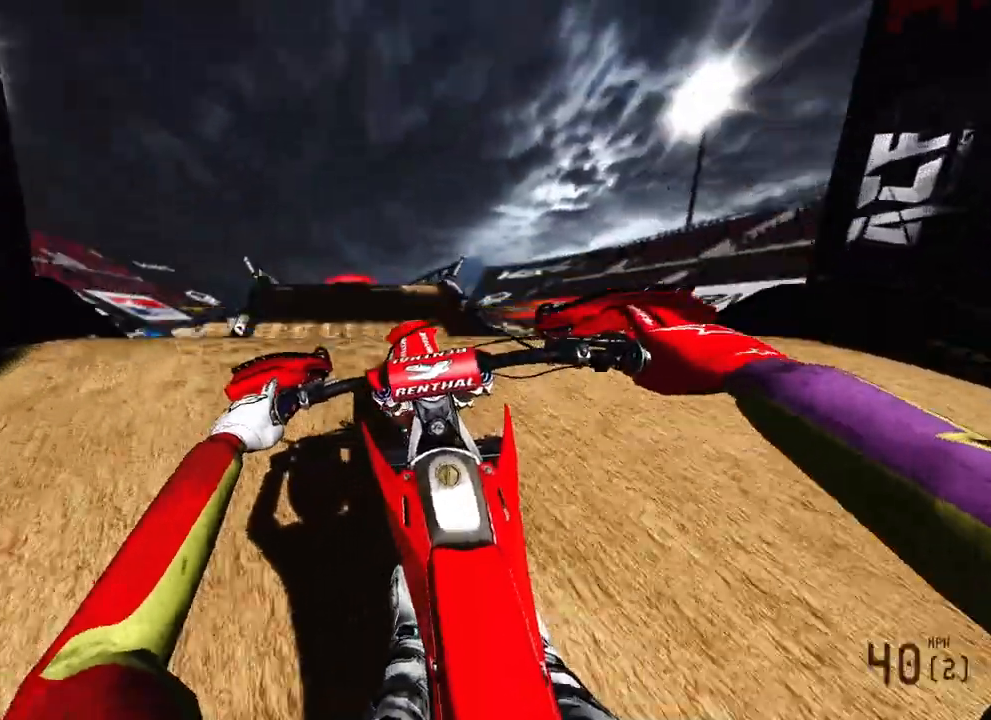
{"buttons": [], "left_stick": "up-right", "right_stick": "down", "events": [[50, "right_stick", "down-right"], [167, "left_stick", "up-right"], [383, "right_stick", "down"]]}
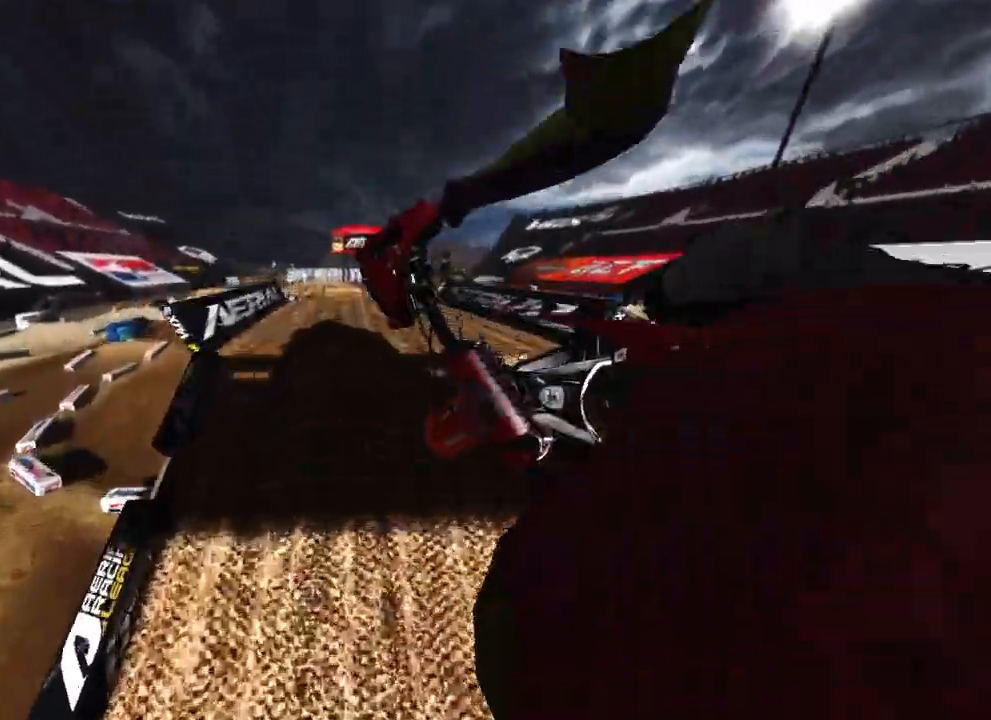
{"buttons": ["R2"], "left_stick": "up", "right_stick": "center", "events": [[33, "R2", "down"], [33, "right_stick", "center"], [183, "R3", "down"], [233, "left_stick", "up"], [317, "R3", "up"]]}
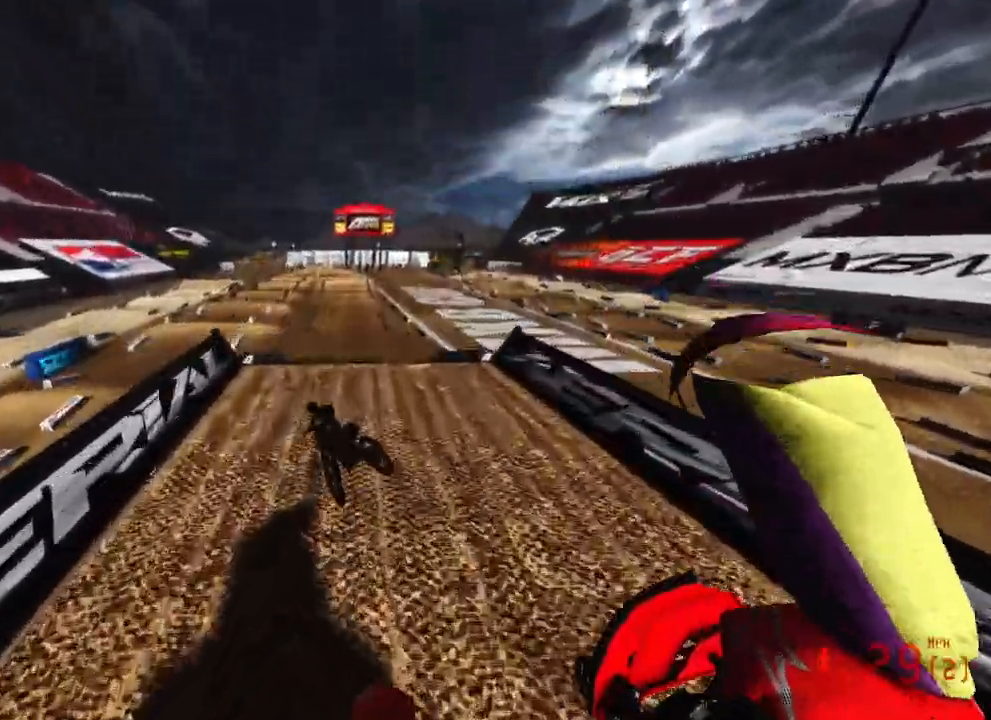
{"buttons": ["R2", "R3"], "left_stick": "center", "right_stick": "center", "events": [[117, "right_stick", "up-right"], [350, "right_stick", "center"], [367, "left_stick", "center"], [417, "R3", "down"]]}
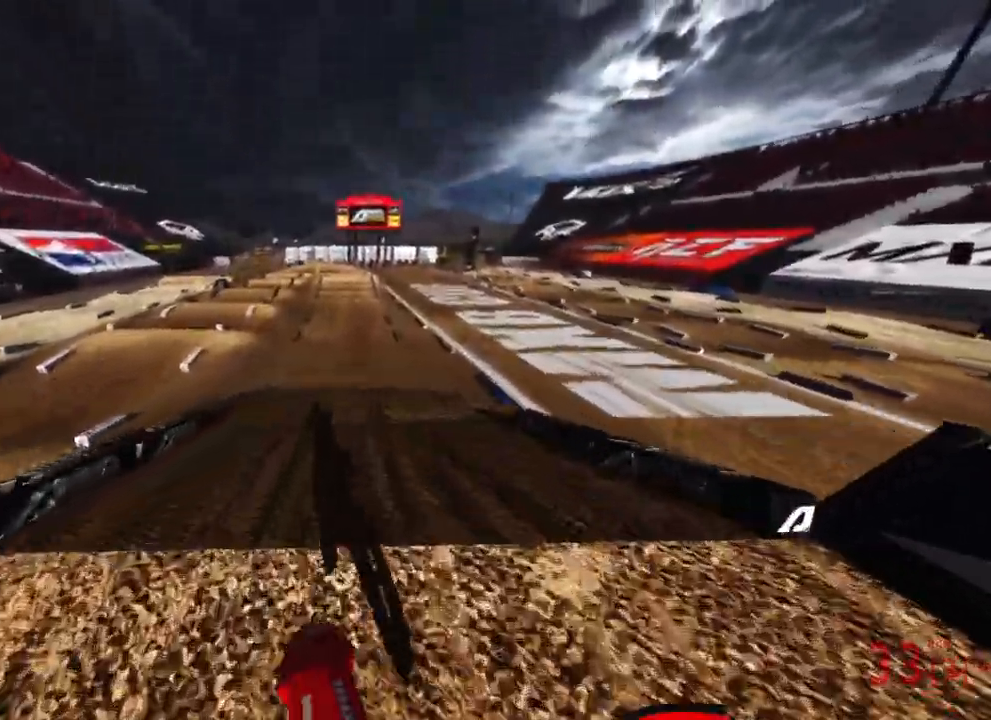
{"buttons": ["R2"], "left_stick": "center", "right_stick": "down", "events": [[33, "R3", "up"], [83, "right_stick", "down"], [233, "R3", "down"], [350, "R3", "up"]]}
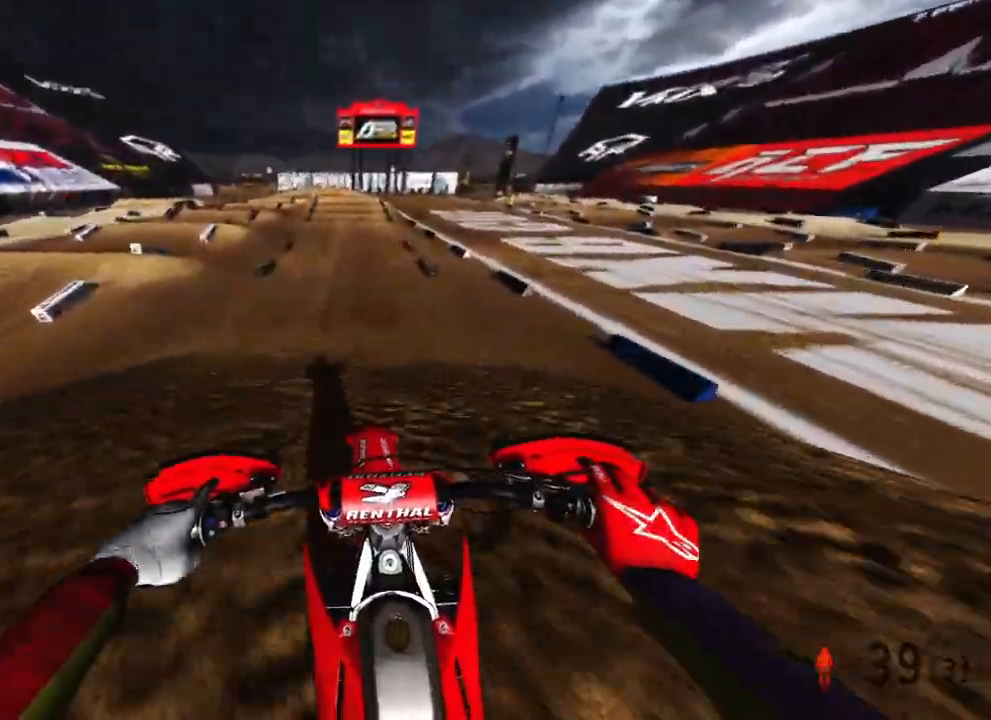
{"buttons": ["R2"], "left_stick": "center", "right_stick": "down", "events": []}
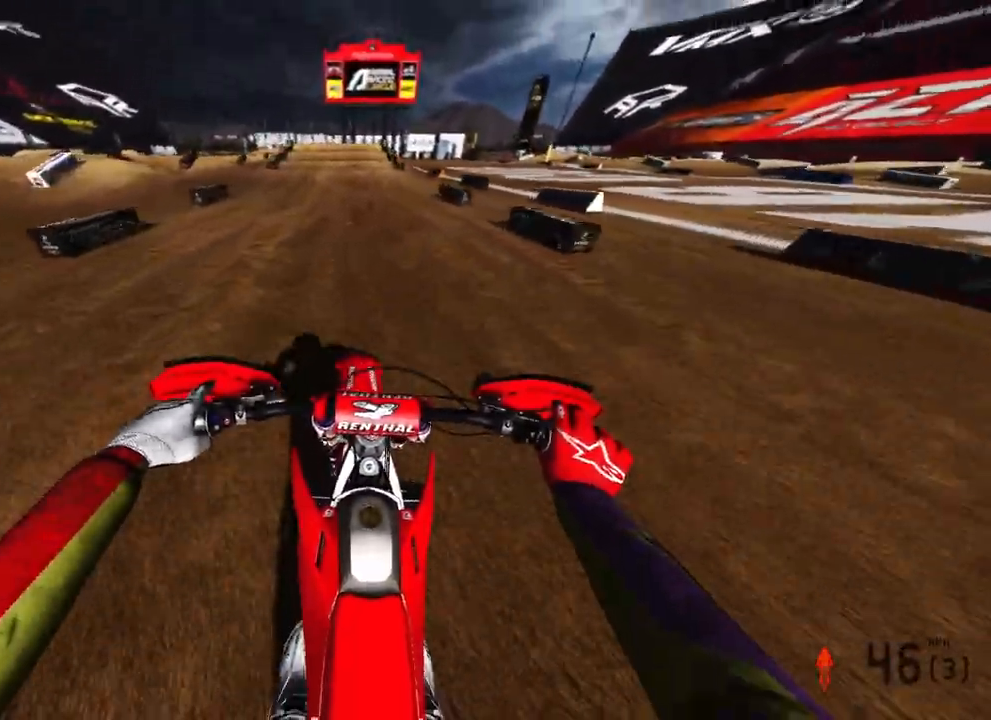
{"buttons": ["R2"], "left_stick": "center", "right_stick": "down", "events": []}
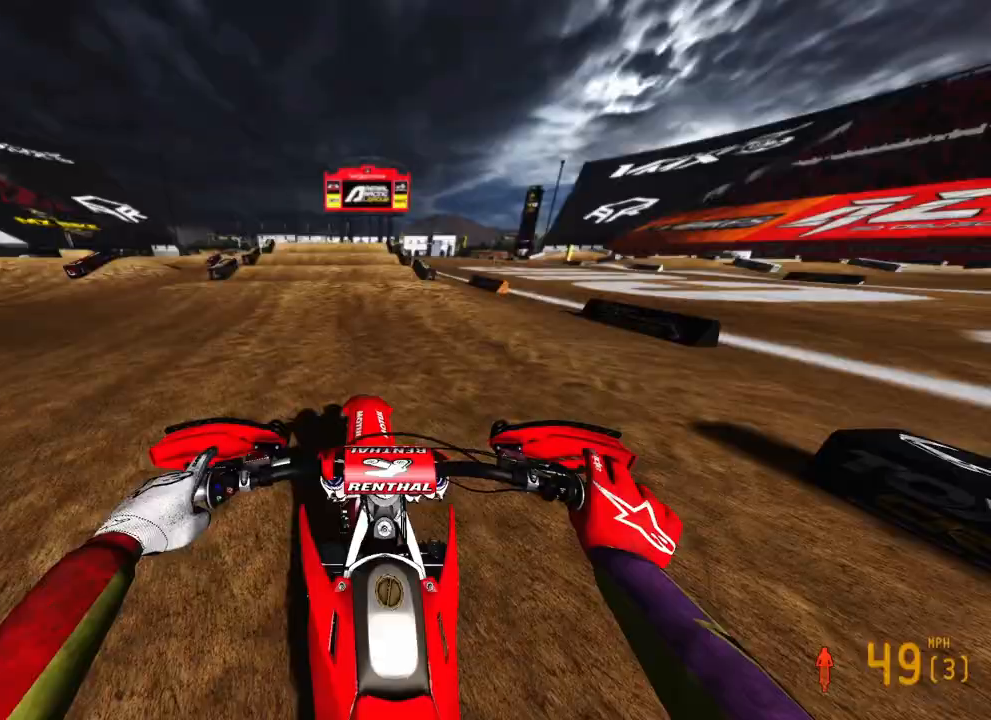
{"buttons": [], "left_stick": "center", "right_stick": "down", "events": [[50, "right_stick", "down-left"], [100, "R3", "down"], [217, "R3", "up"], [383, "R3", "down"], [417, "R2", "up"], [467, "R3", "up"], [467, "right_stick", "down"]]}
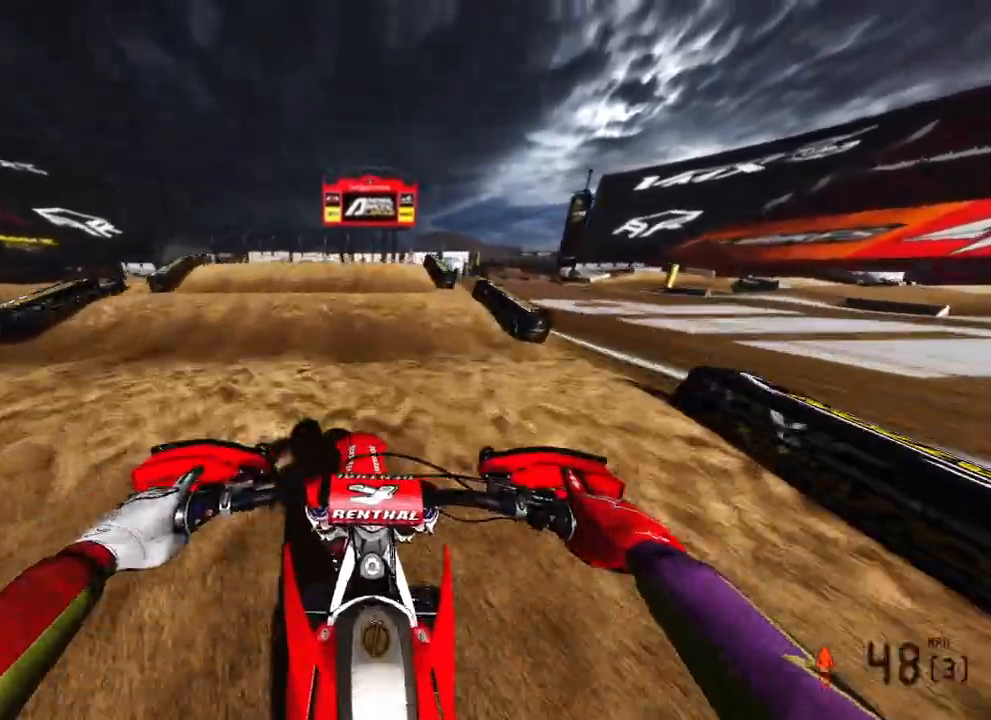
{"buttons": ["R3"], "left_stick": "center", "right_stick": "down", "events": [[500, "R3", "down"]]}
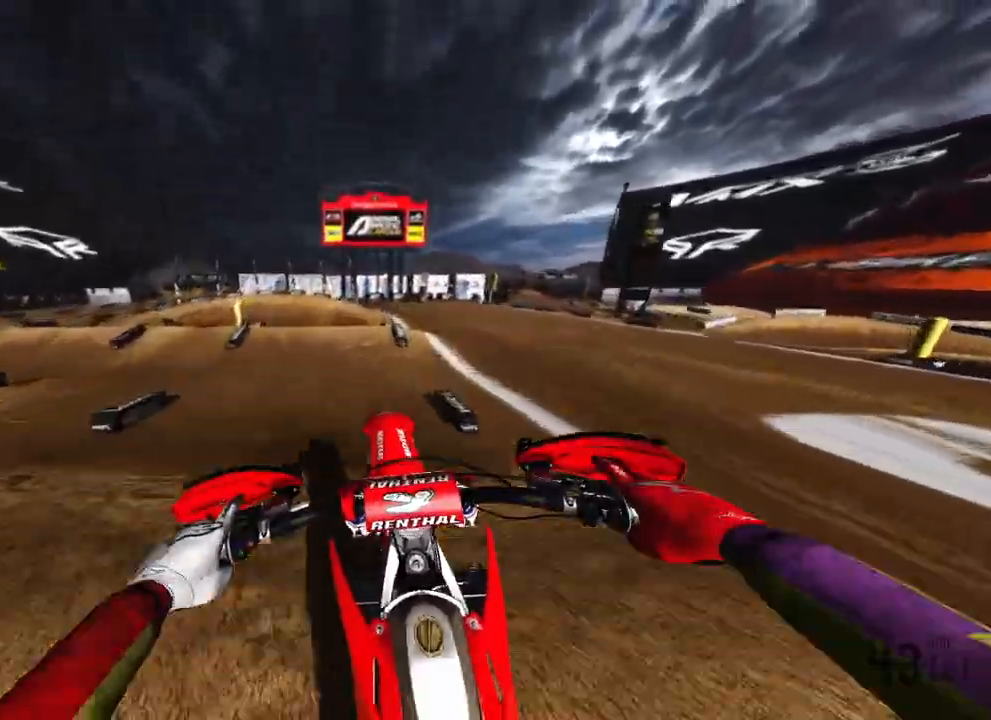
{"buttons": ["R2"], "left_stick": "left", "right_stick": "down-left", "events": [[100, "R3", "up"], [200, "R2", "down"], [267, "left_stick", "left"], [350, "R3", "down"], [350, "right_stick", "down-left"], [500, "R3", "up"]]}
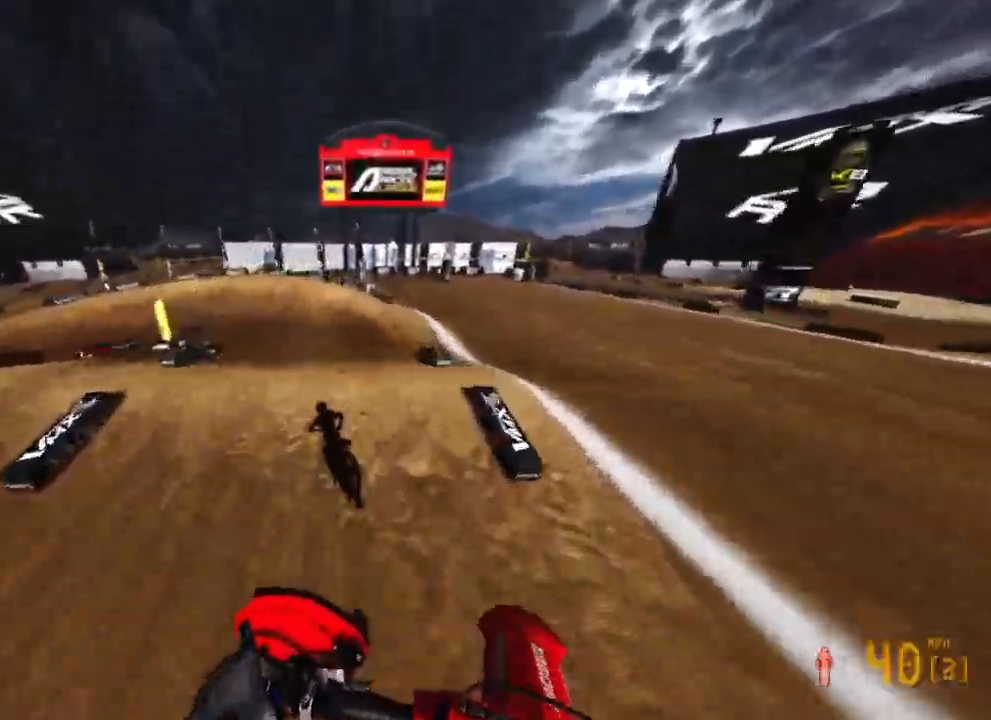
{"buttons": ["R2"], "left_stick": "left", "right_stick": "up", "events": [[67, "right_stick", "center"], [217, "right_stick", "up"]]}
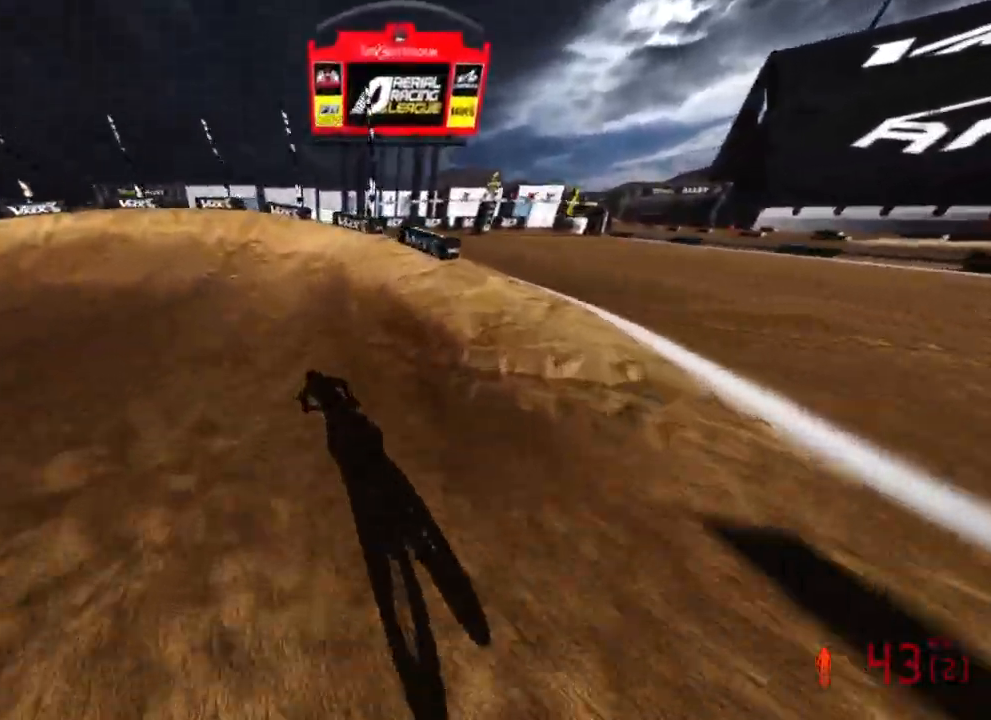
{"buttons": ["L2"], "left_stick": "up-left", "right_stick": "down-right", "events": [[117, "right_stick", "center"], [217, "R2", "up"], [217, "left_stick", "up-left"], [233, "right_stick", "down-right"], [417, "L2", "down"]]}
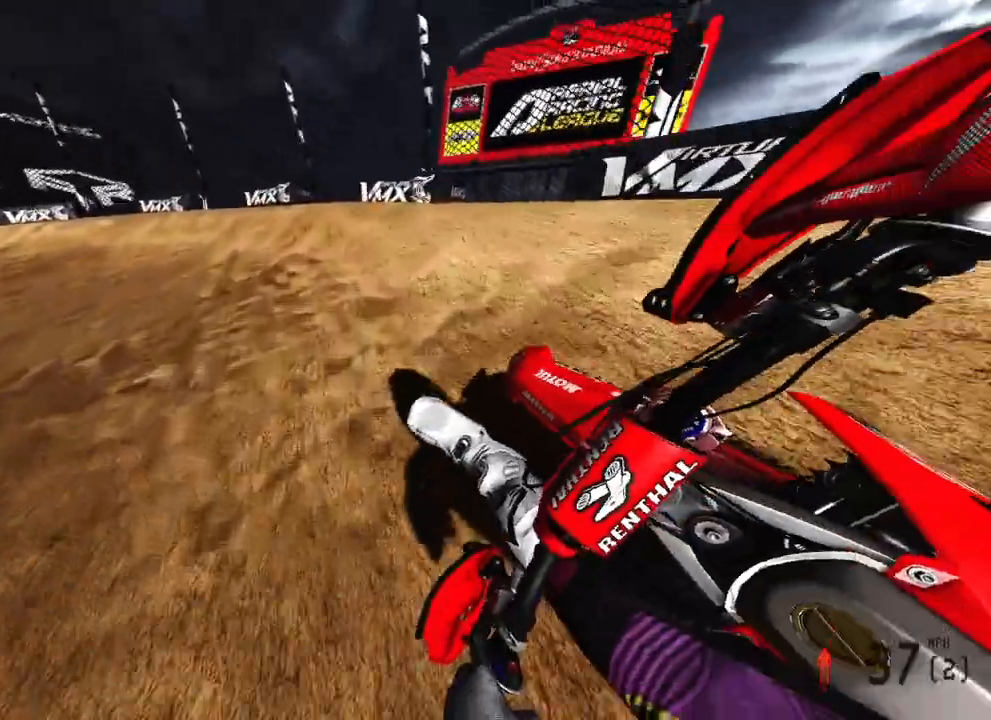
{"buttons": ["R2"], "left_stick": "up-left", "right_stick": "down-right", "events": [[117, "L2", "up"], [500, "R2", "down"]]}
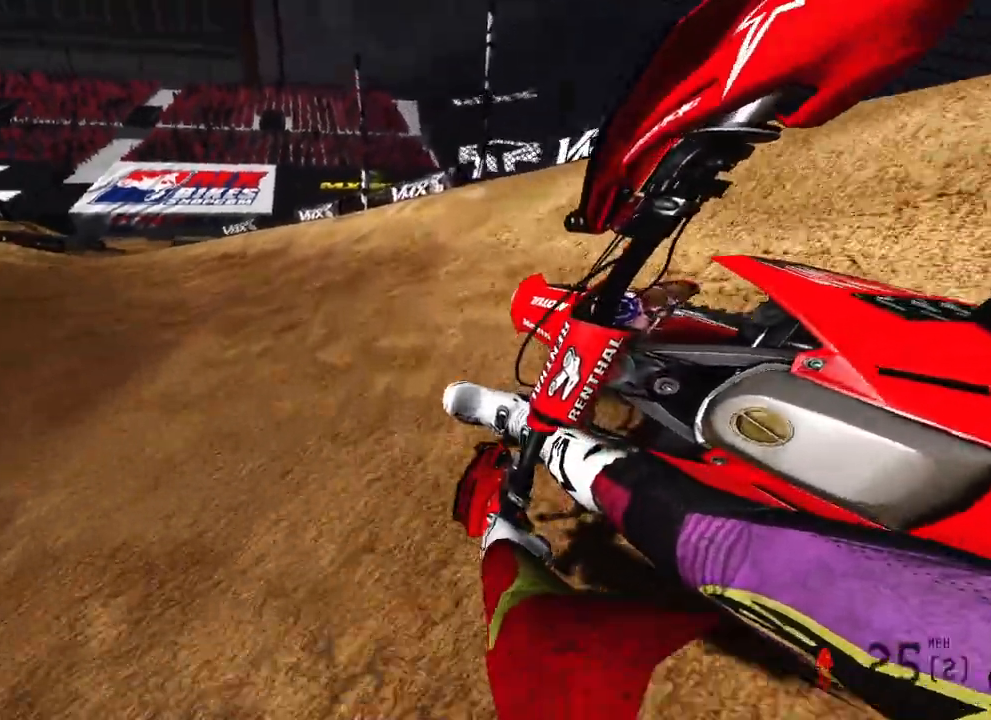
{"buttons": ["R2"], "left_stick": "up-left", "right_stick": "down-right", "events": []}
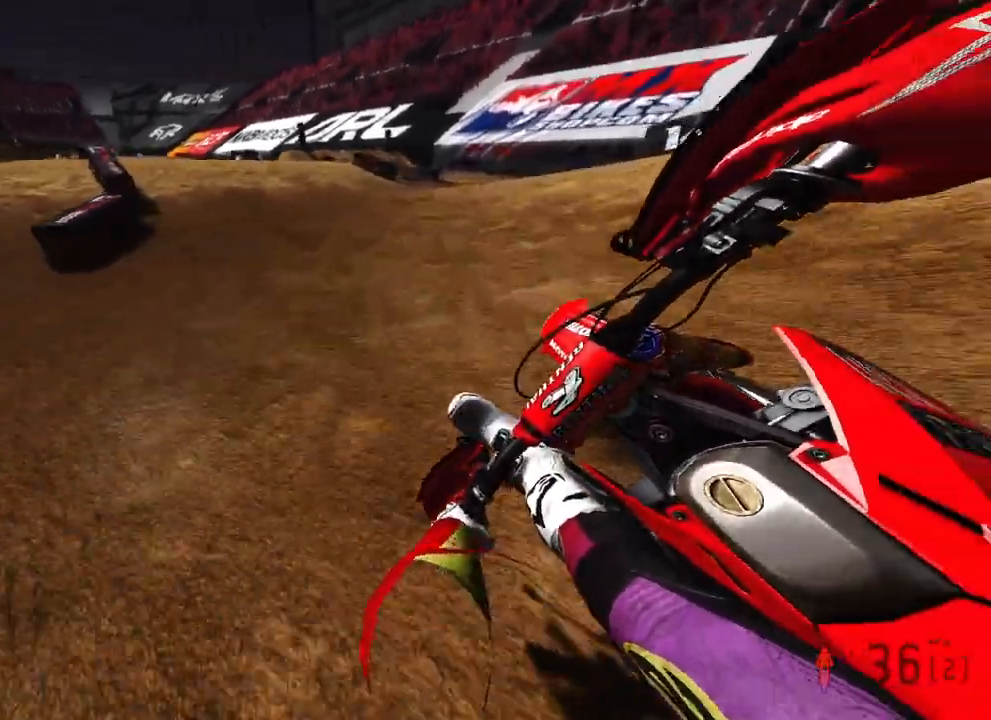
{"buttons": ["R2"], "left_stick": "center", "right_stick": "down-right", "events": [[217, "left_stick", "up"], [400, "left_stick", "center"]]}